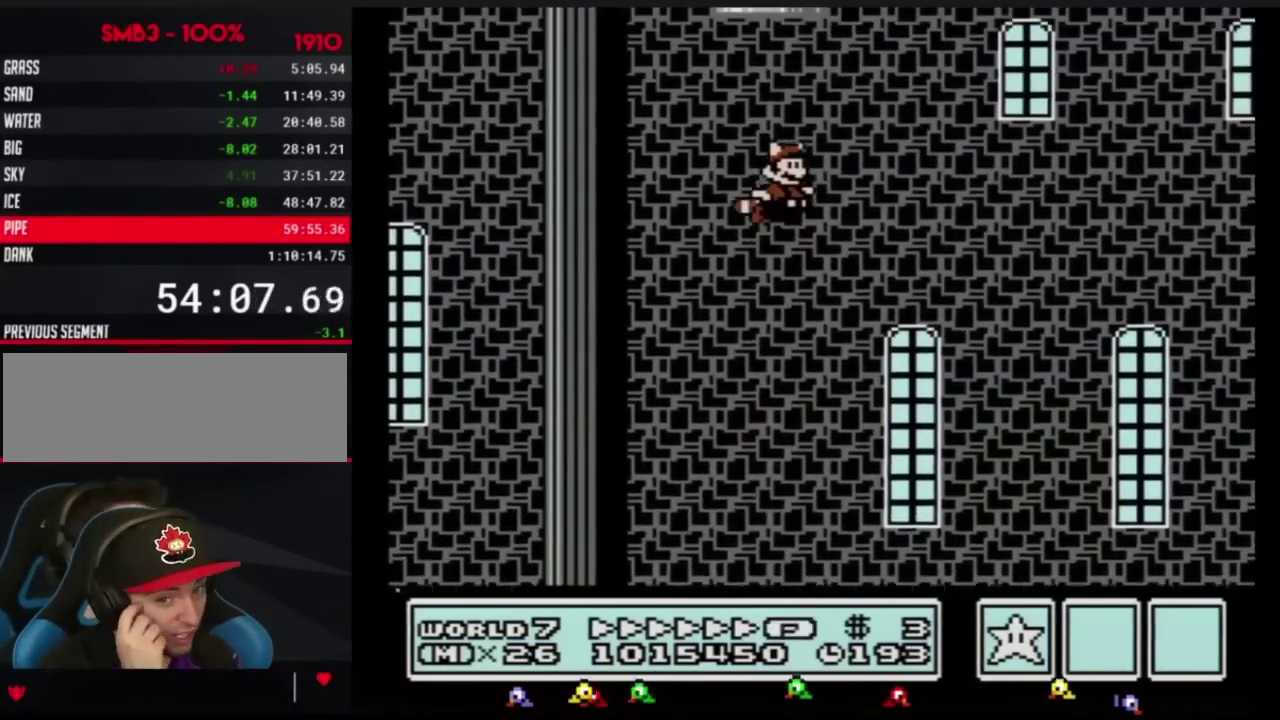
Gameplay with a controller (Nintendo layout); each line is a JSON object with the inputs held at the frame after it. "events" lists button and stick changes between this image and that frame as [ms after this image, input, new state], when the widget could be followed in between. Not read: L3 R3.
{"buttons": ["B", "DPAD_UP"], "events": [[50, "A", "down"], [117, "A", "up"], [183, "A", "down"], [250, "A", "up"], [317, "A", "down"], [367, "A", "up"], [367, "DPAD_LEFT", "down"], [400, "DPAD_UP", "down"], [450, "DPAD_LEFT", "up"]]}
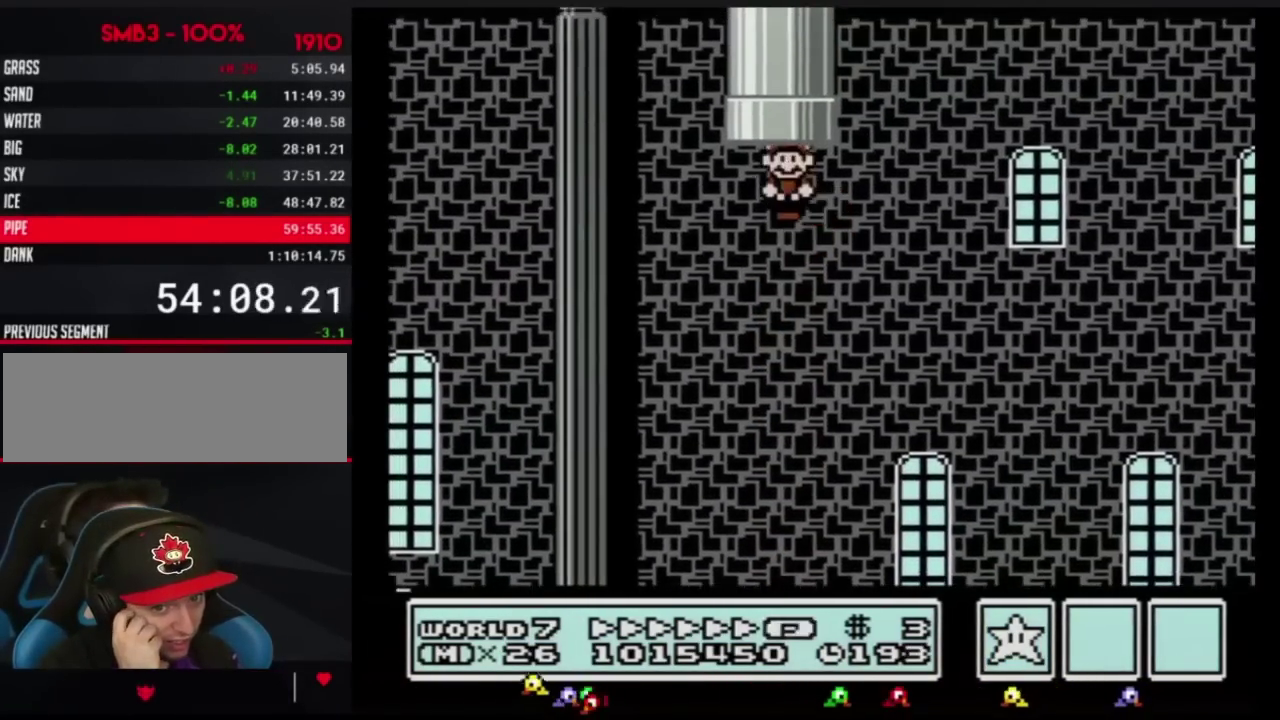
{"buttons": ["A", "B"], "events": [[50, "A", "down"], [134, "DPAD_UP", "up"], [201, "A", "up"], [201, "B", "up"], [301, "A", "down"], [401, "A", "up"], [484, "A", "down"], [484, "B", "down"]]}
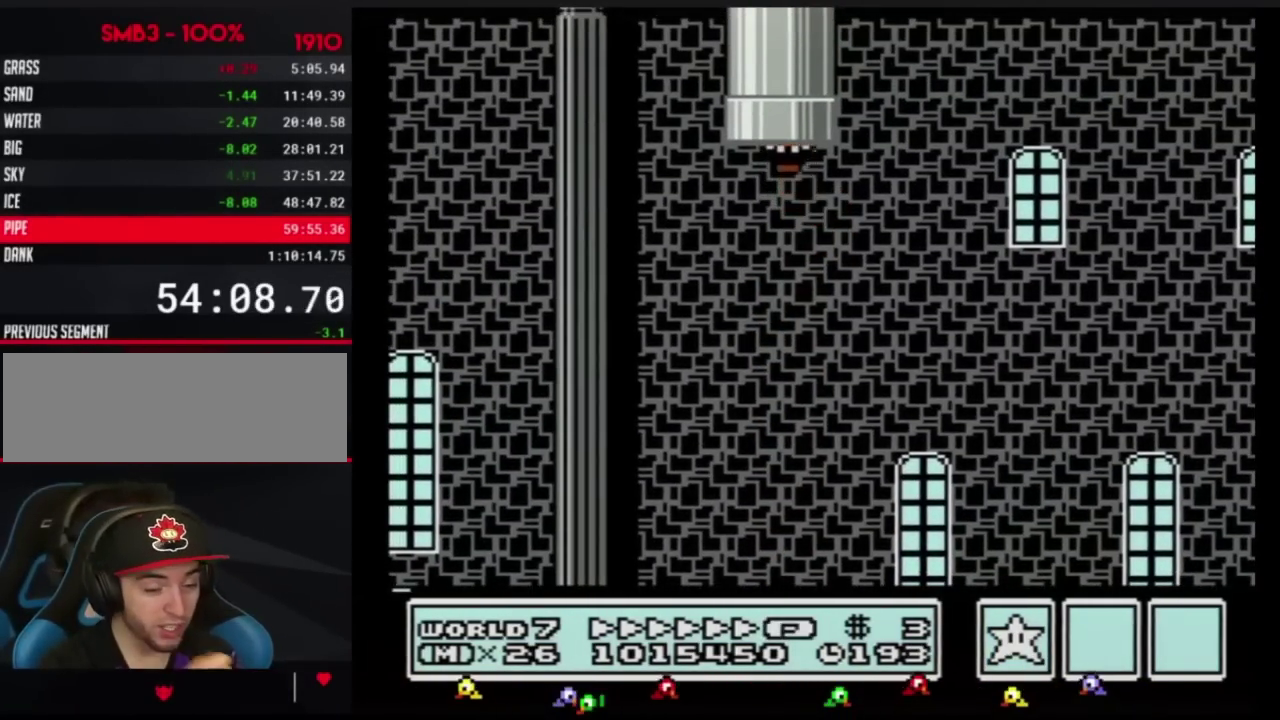
{"buttons": ["DPAD_RIGHT"], "events": [[50, "B", "up"], [83, "A", "up"], [334, "B", "down"], [400, "B", "up"], [450, "DPAD_RIGHT", "down"]]}
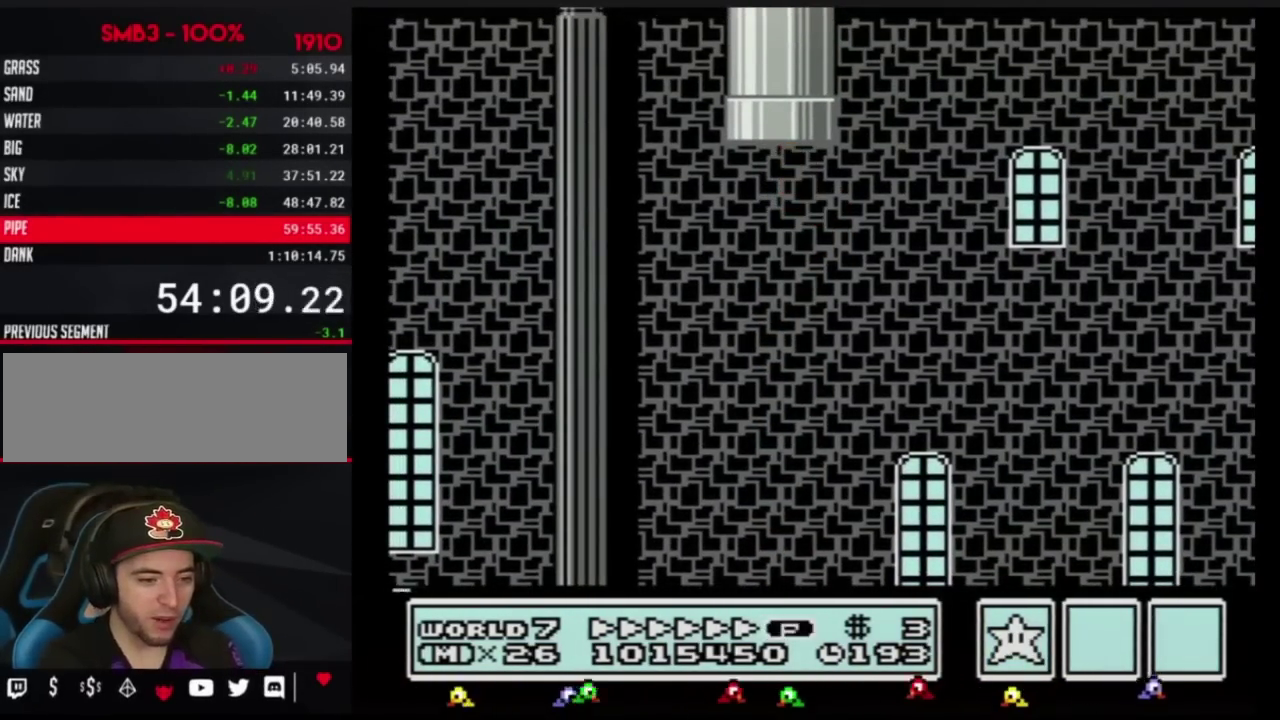
{"buttons": ["DPAD_RIGHT"], "events": []}
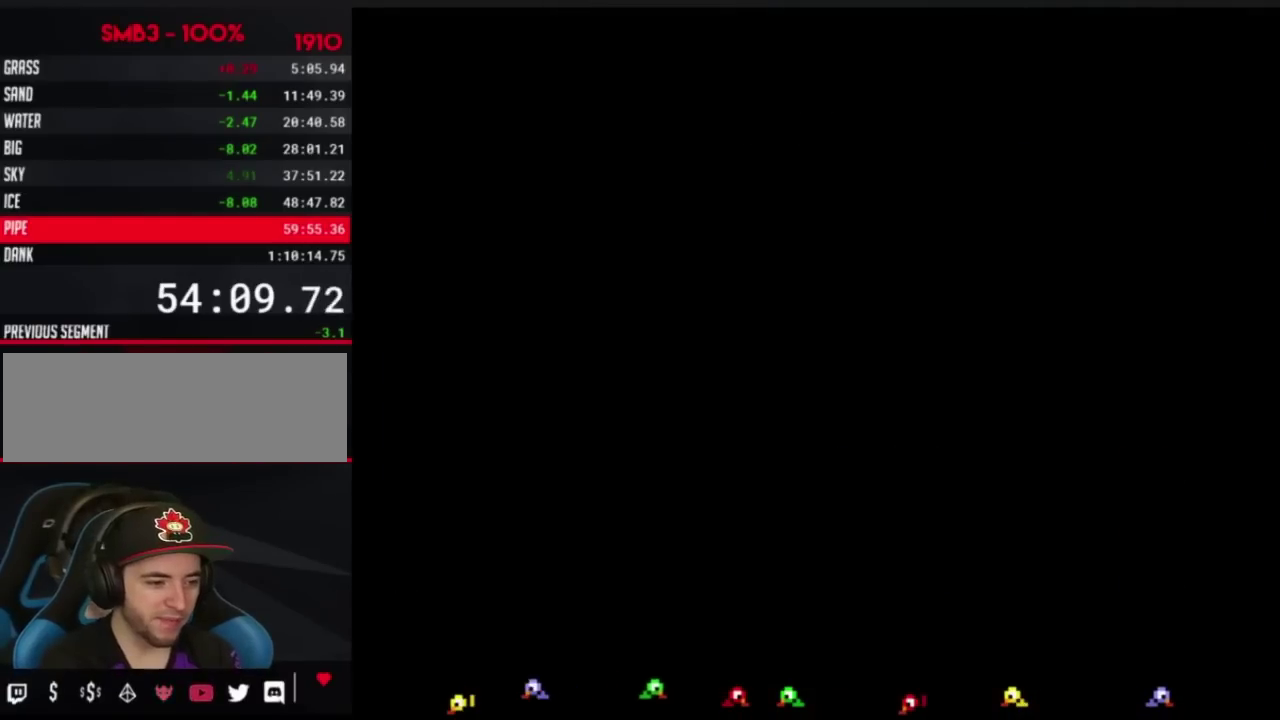
{"buttons": ["DPAD_RIGHT"], "events": []}
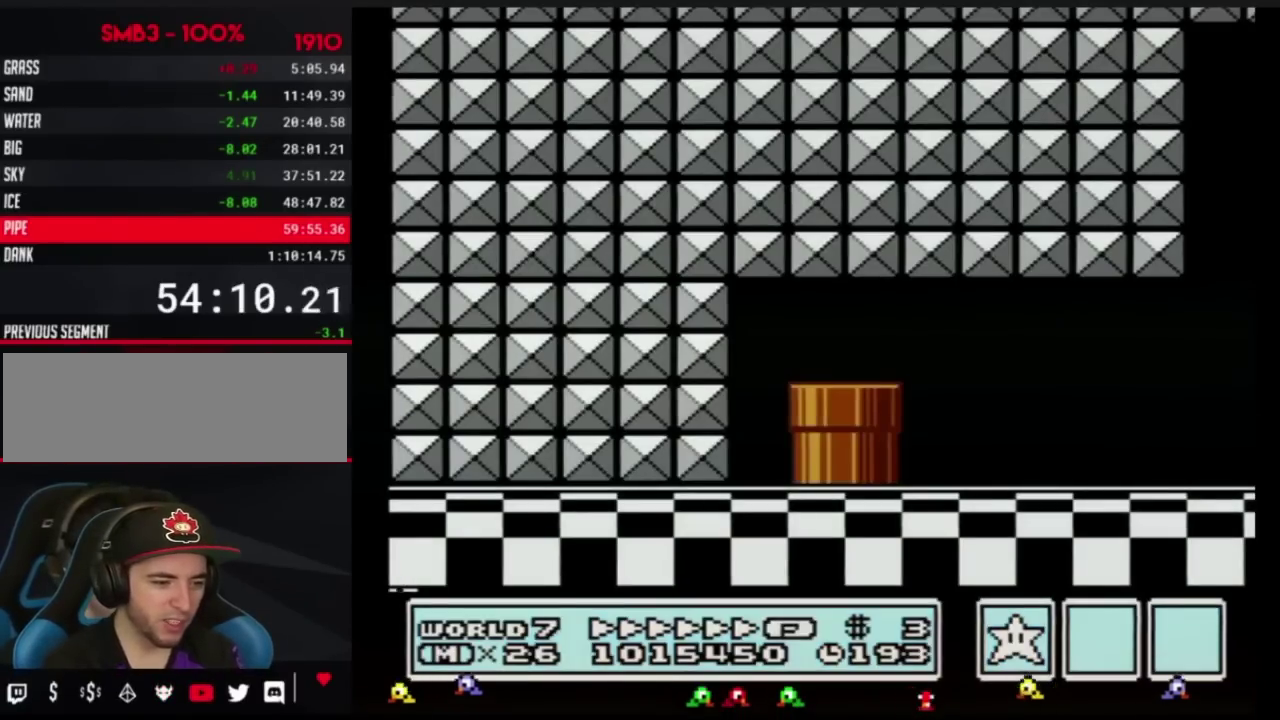
{"buttons": ["DPAD_RIGHT"], "events": []}
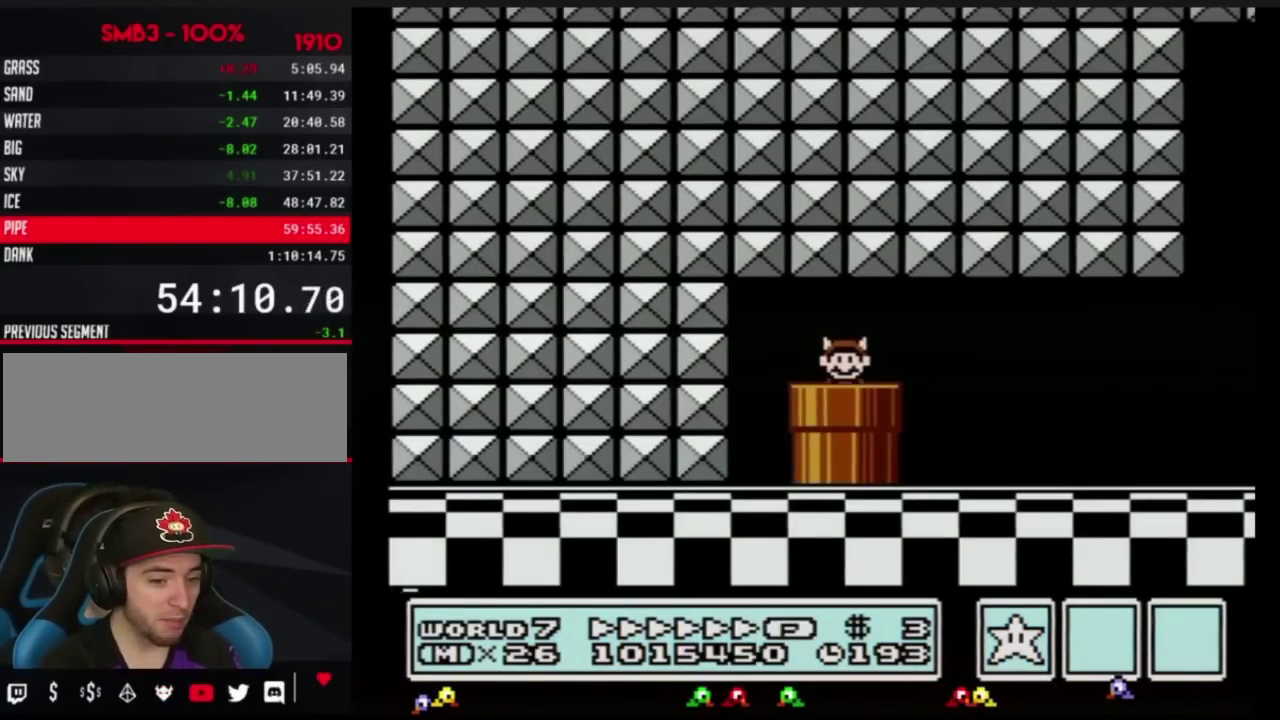
{"buttons": ["DPAD_RIGHT"], "events": []}
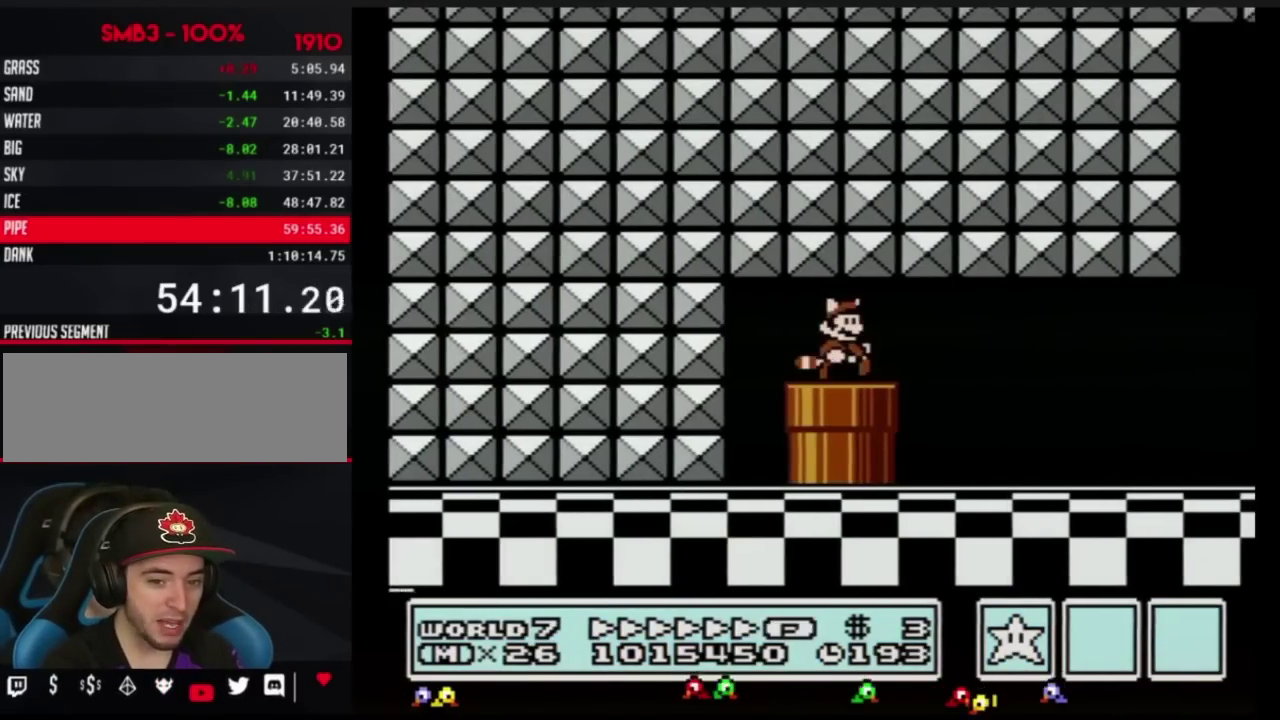
{"buttons": ["B", "DPAD_RIGHT"], "events": [[151, "B", "down"]]}
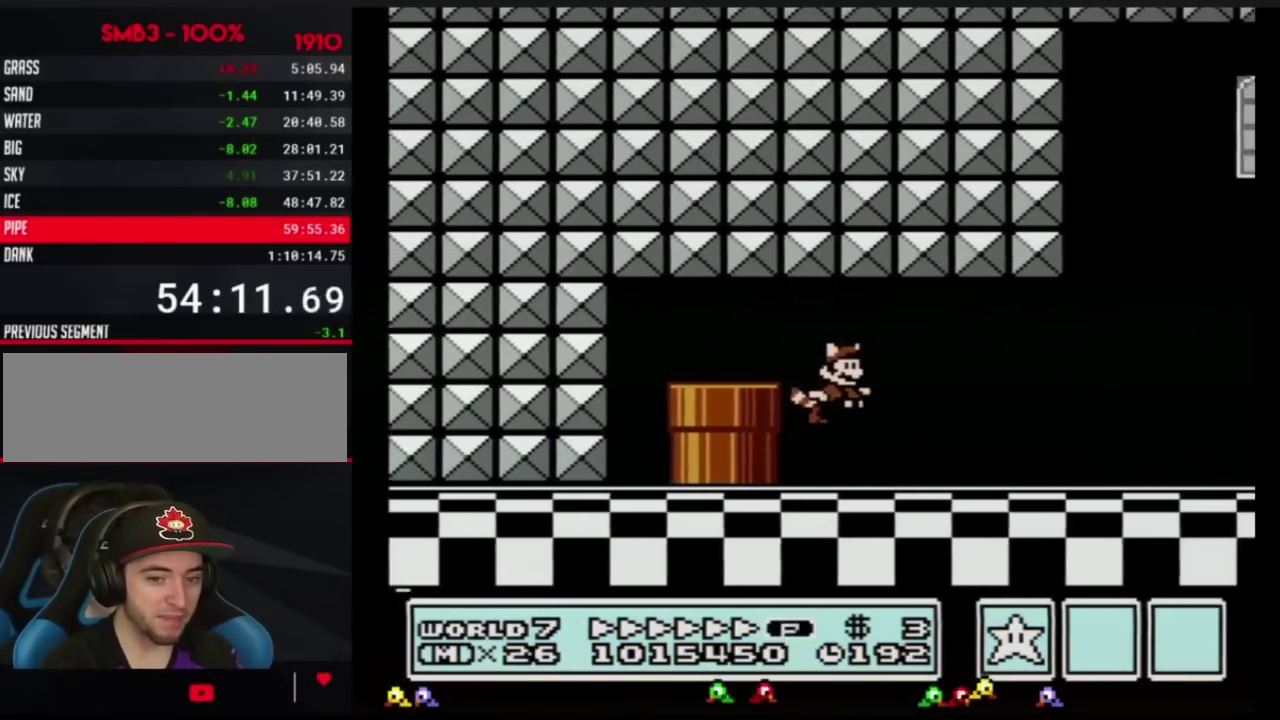
{"buttons": ["B", "DPAD_RIGHT"], "events": []}
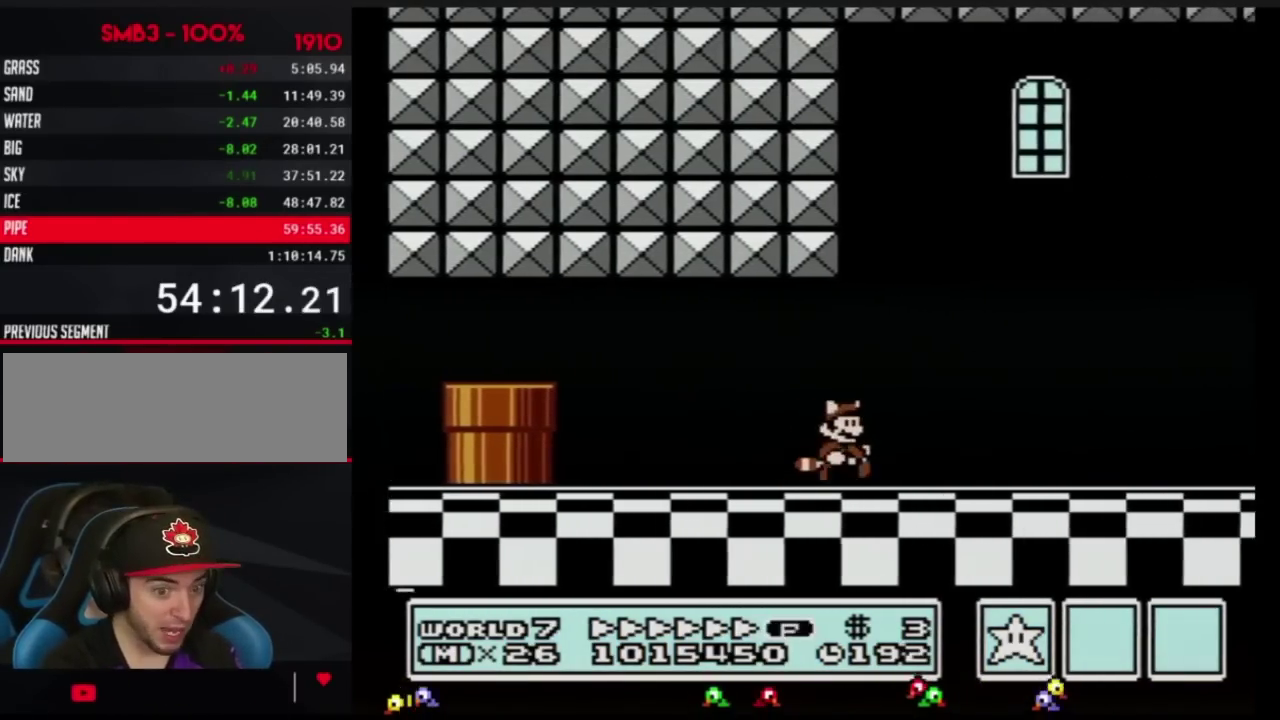
{"buttons": ["B", "DPAD_RIGHT"], "events": []}
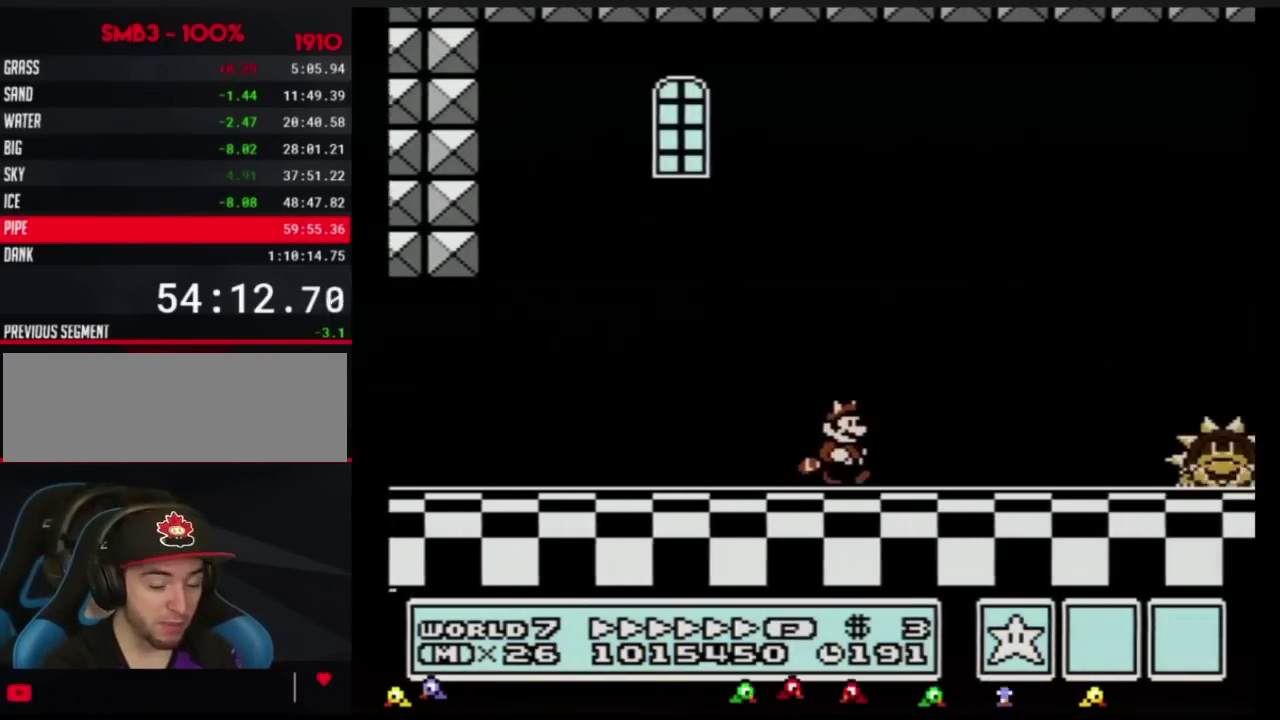
{"buttons": ["B", "DPAD_RIGHT"], "events": []}
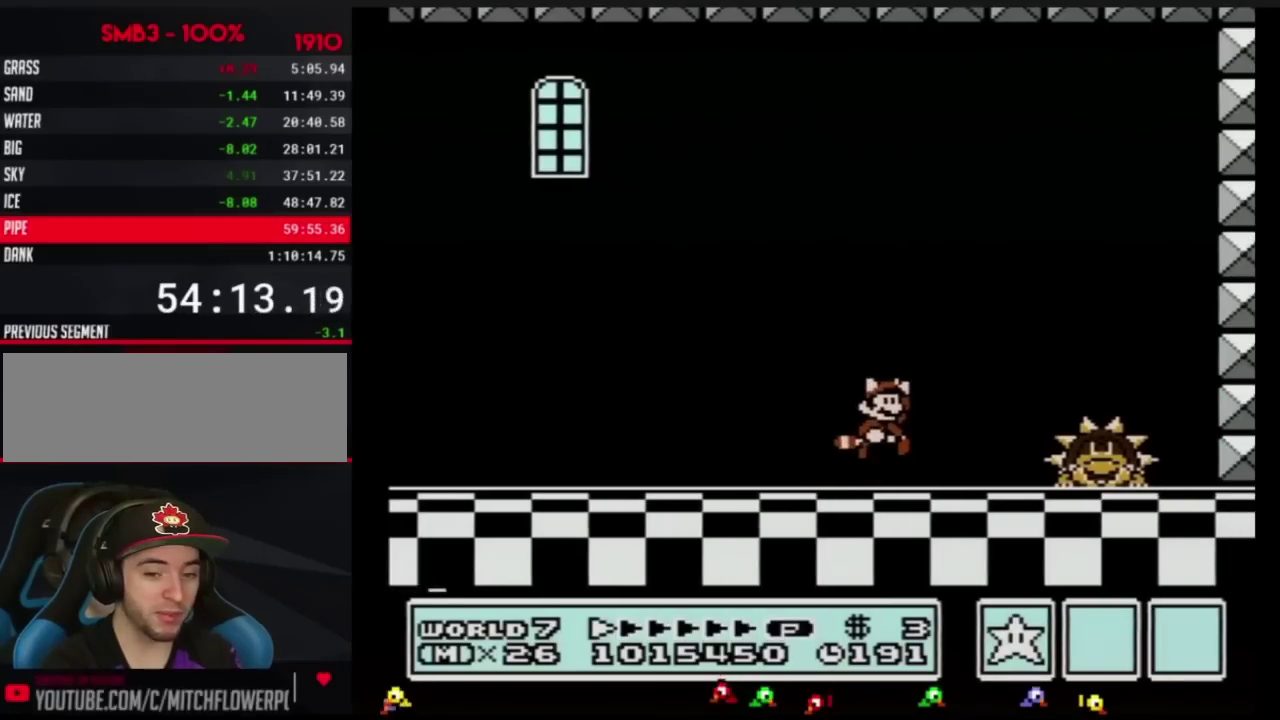
{"buttons": ["B", "DPAD_RIGHT"], "events": [[67, "A", "down"], [284, "A", "up"]]}
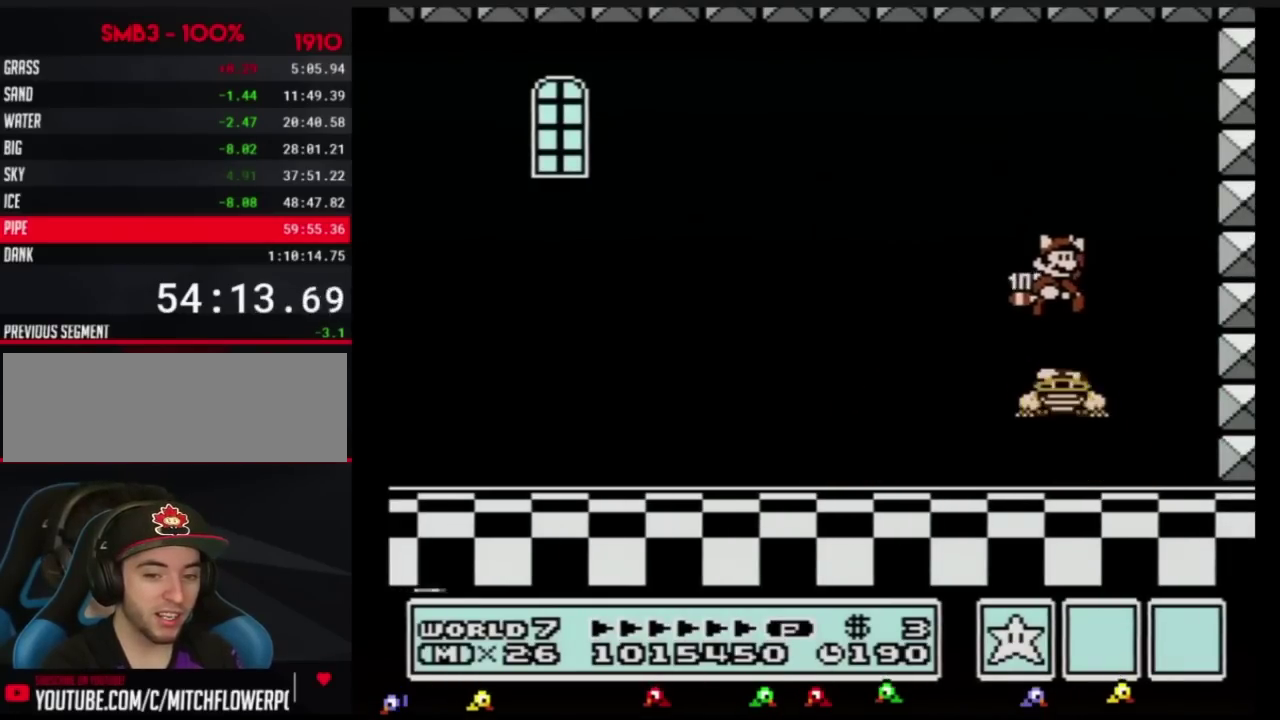
{"buttons": ["B", "DPAD_LEFT"], "events": [[117, "DPAD_RIGHT", "up"], [217, "DPAD_LEFT", "down"]]}
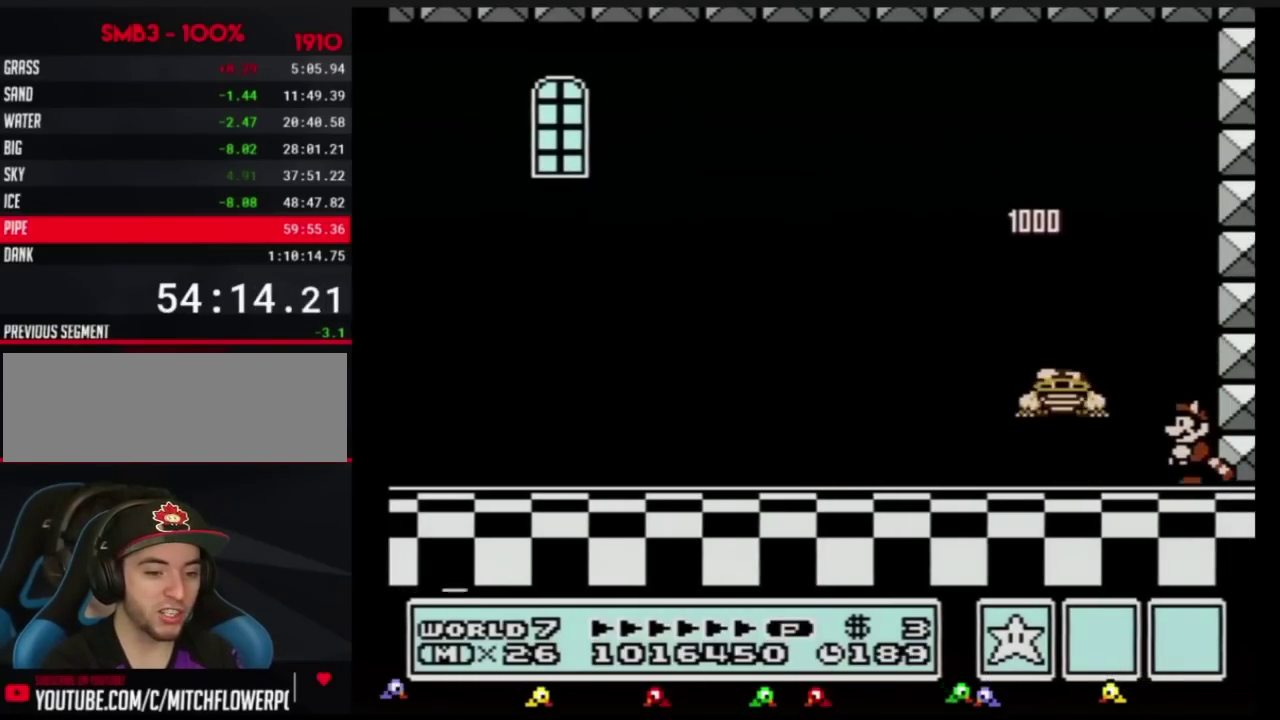
{"buttons": ["B", "DPAD_LEFT"], "events": [[34, "DPAD_LEFT", "up"], [351, "DPAD_LEFT", "down"]]}
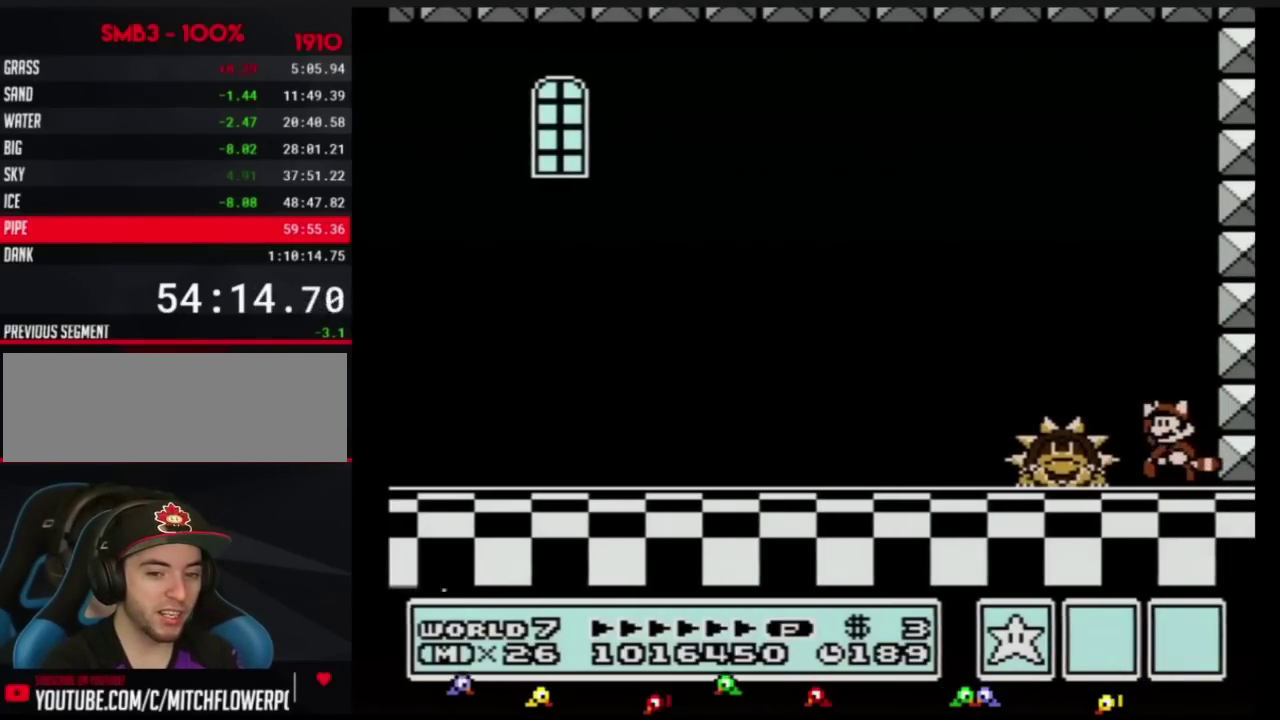
{"buttons": ["B"], "events": [[83, "A", "down"], [150, "A", "up"], [367, "DPAD_LEFT", "up"]]}
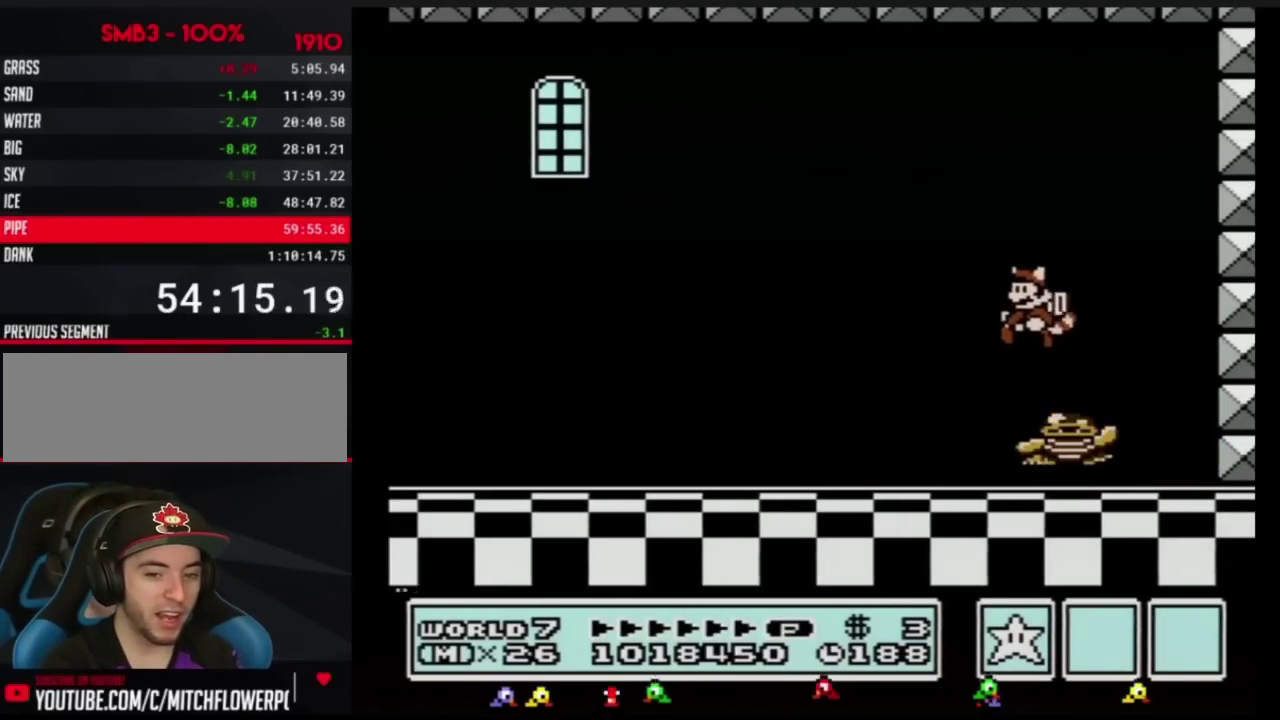
{"buttons": ["B"], "events": [[151, "DPAD_RIGHT", "down"], [384, "DPAD_RIGHT", "up"]]}
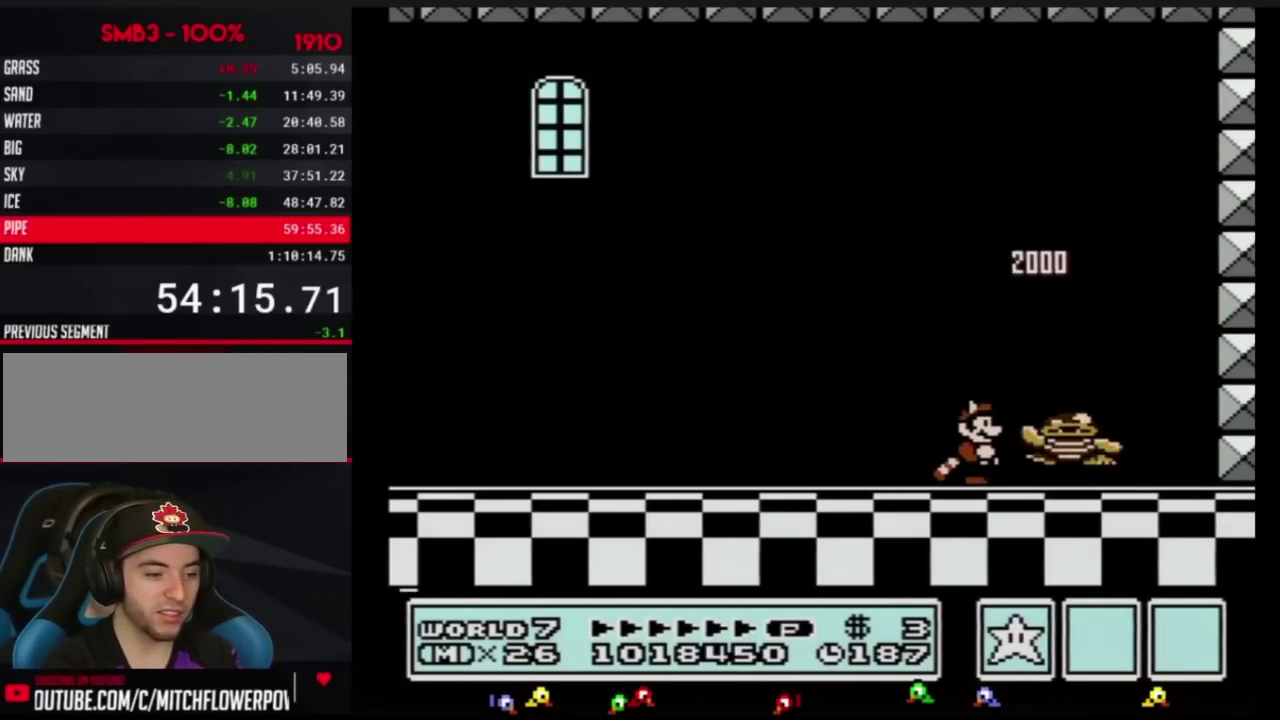
{"buttons": ["B", "DPAD_RIGHT"], "events": [[284, "DPAD_RIGHT", "down"], [400, "A", "down"], [500, "A", "up"]]}
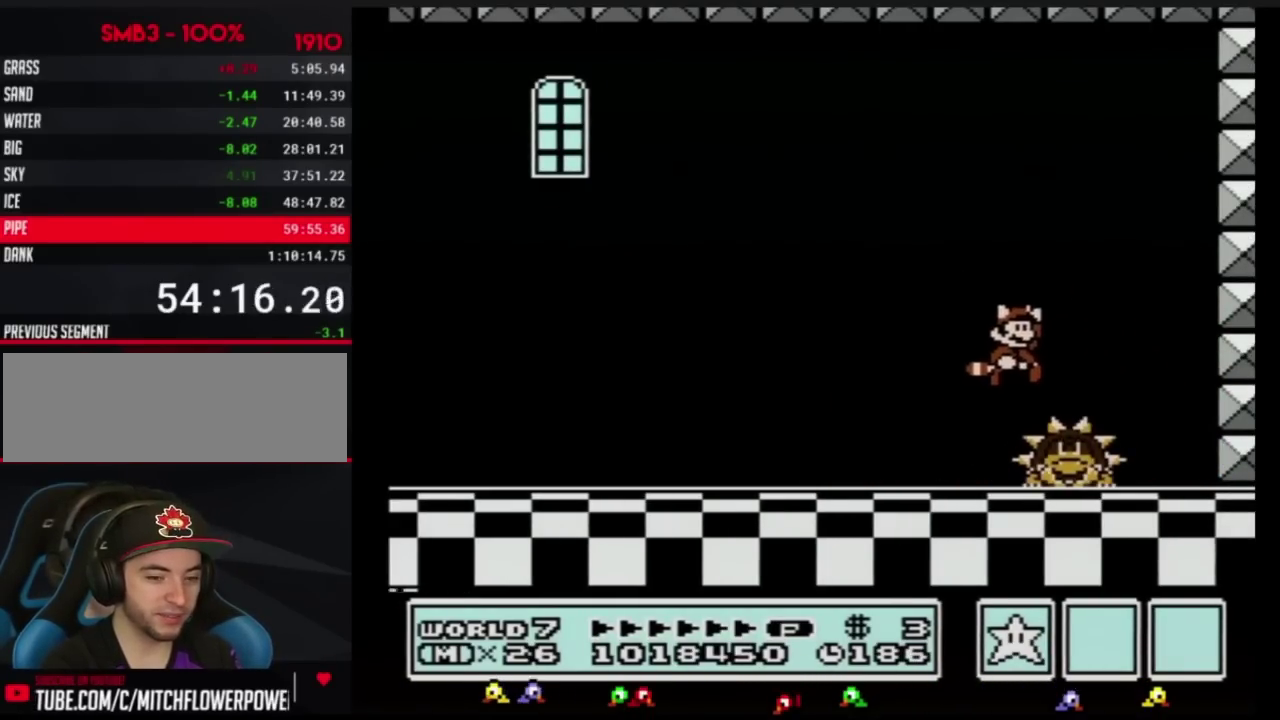
{"buttons": [], "events": [[84, "DPAD_RIGHT", "up"], [217, "B", "up"], [217, "DPAD_LEFT", "down"], [401, "DPAD_LEFT", "up"]]}
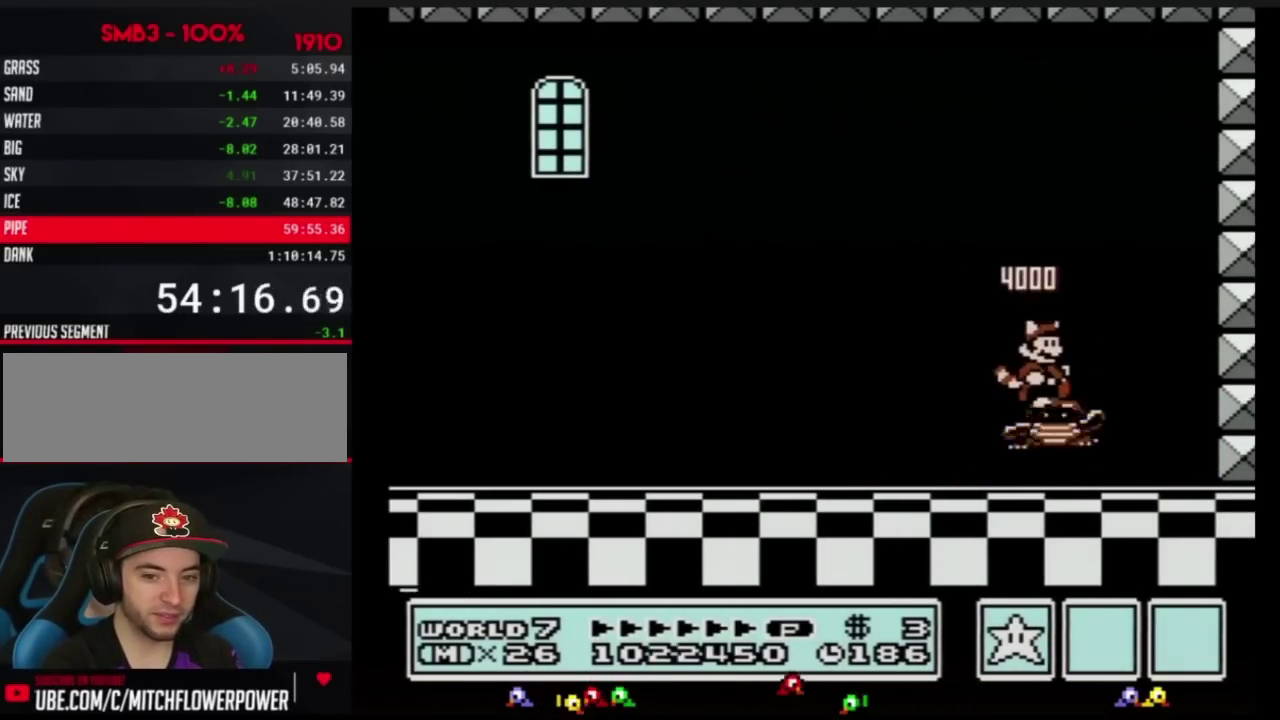
{"buttons": ["DPAD_RIGHT"], "events": [[17, "DPAD_RIGHT", "down"], [117, "DPAD_RIGHT", "up"], [217, "DPAD_LEFT", "down"], [267, "DPAD_LEFT", "up"], [500, "DPAD_RIGHT", "down"]]}
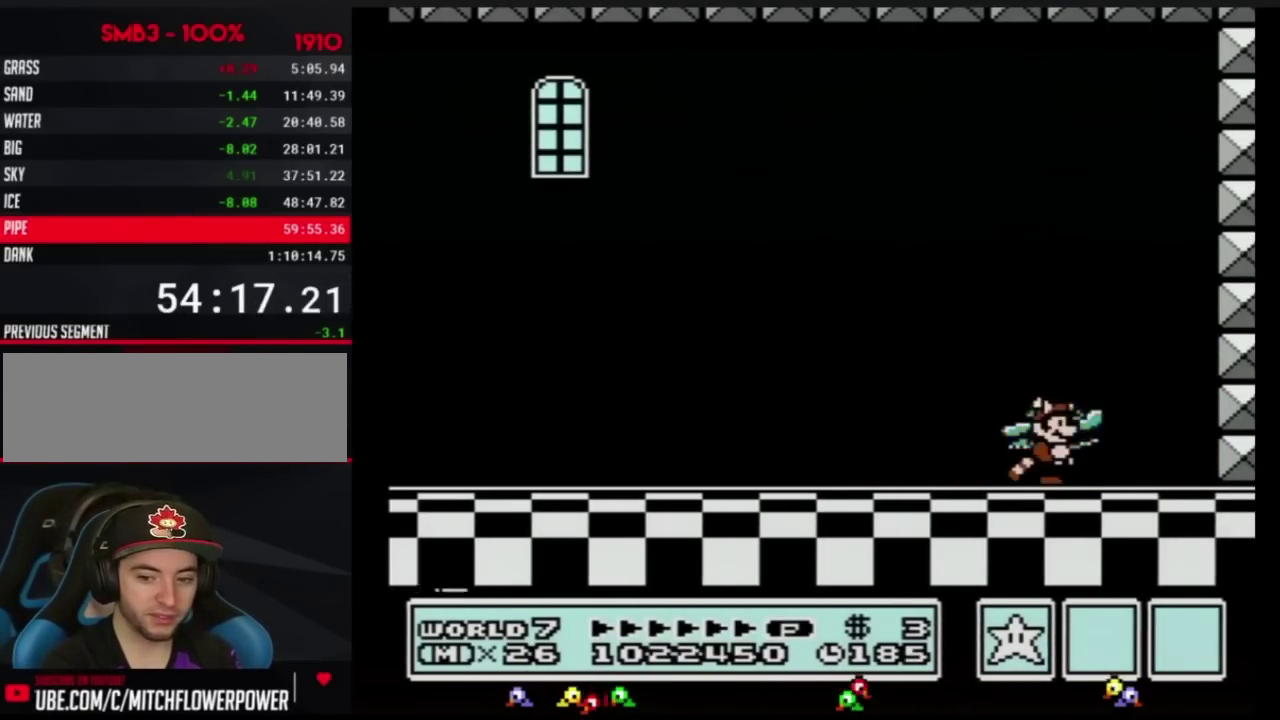
{"buttons": [], "events": [[50, "DPAD_RIGHT", "up"]]}
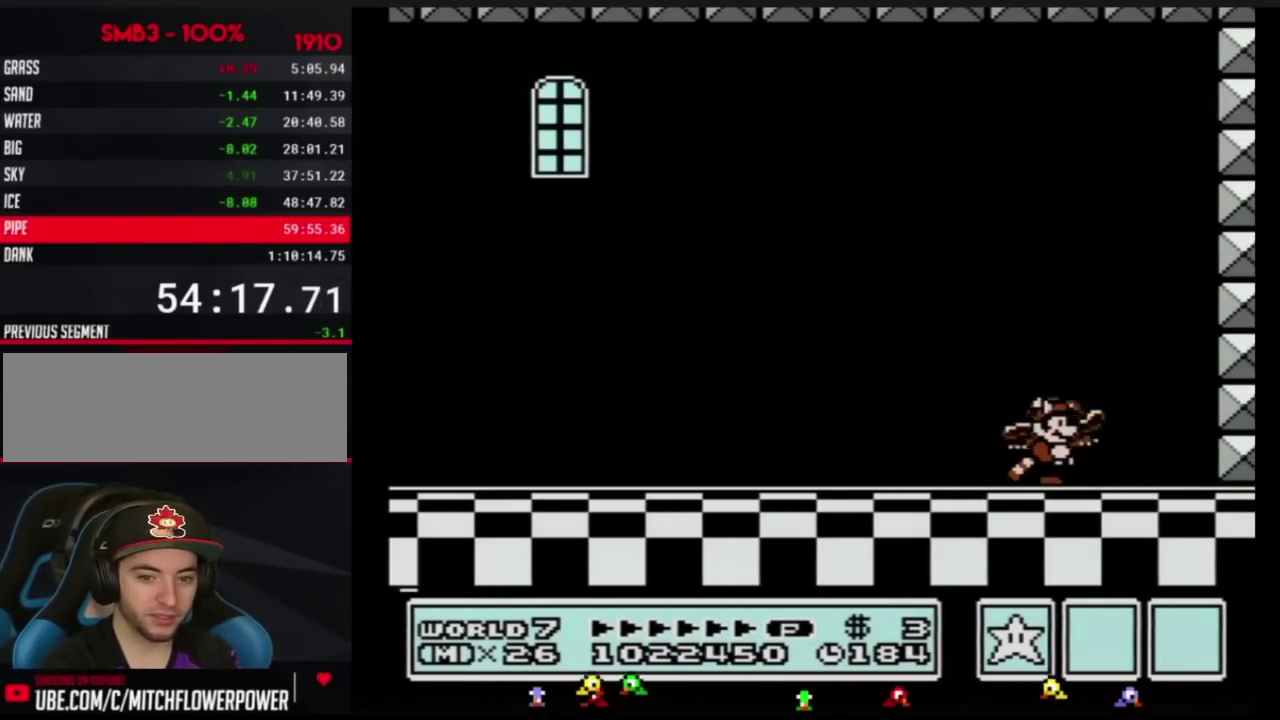
{"buttons": [], "events": []}
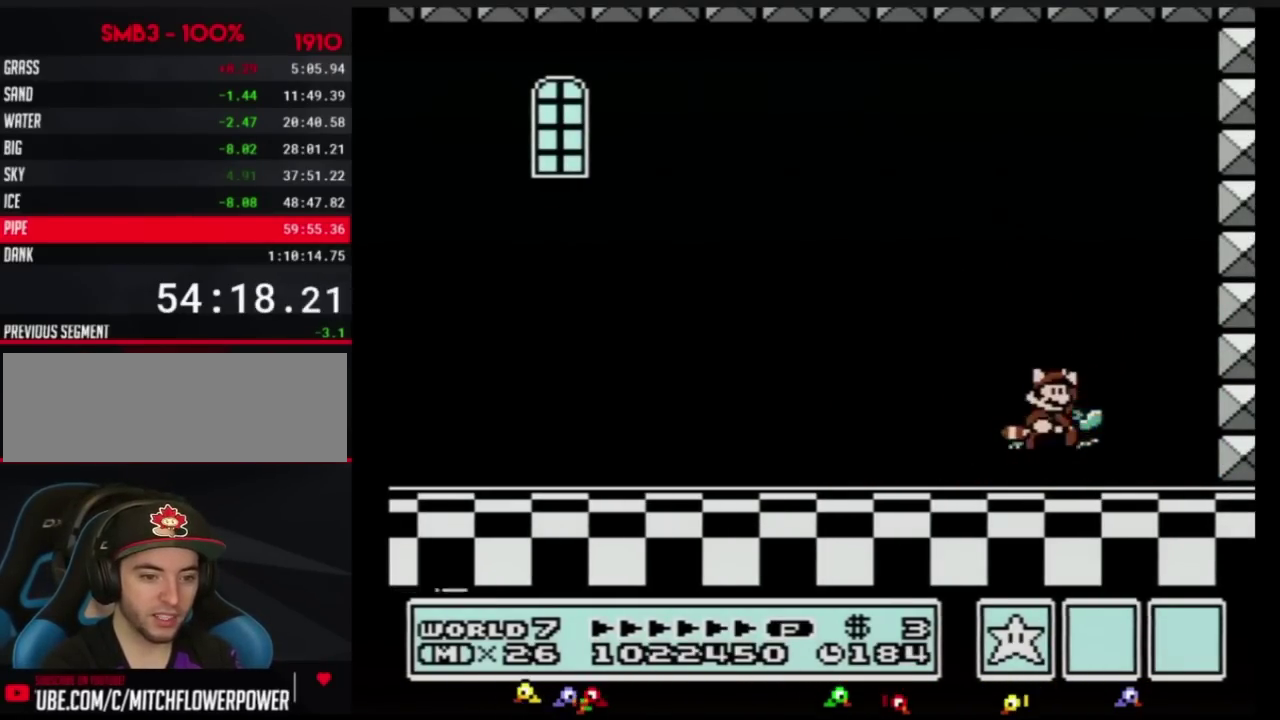
{"buttons": ["A"], "events": [[50, "A", "down"]]}
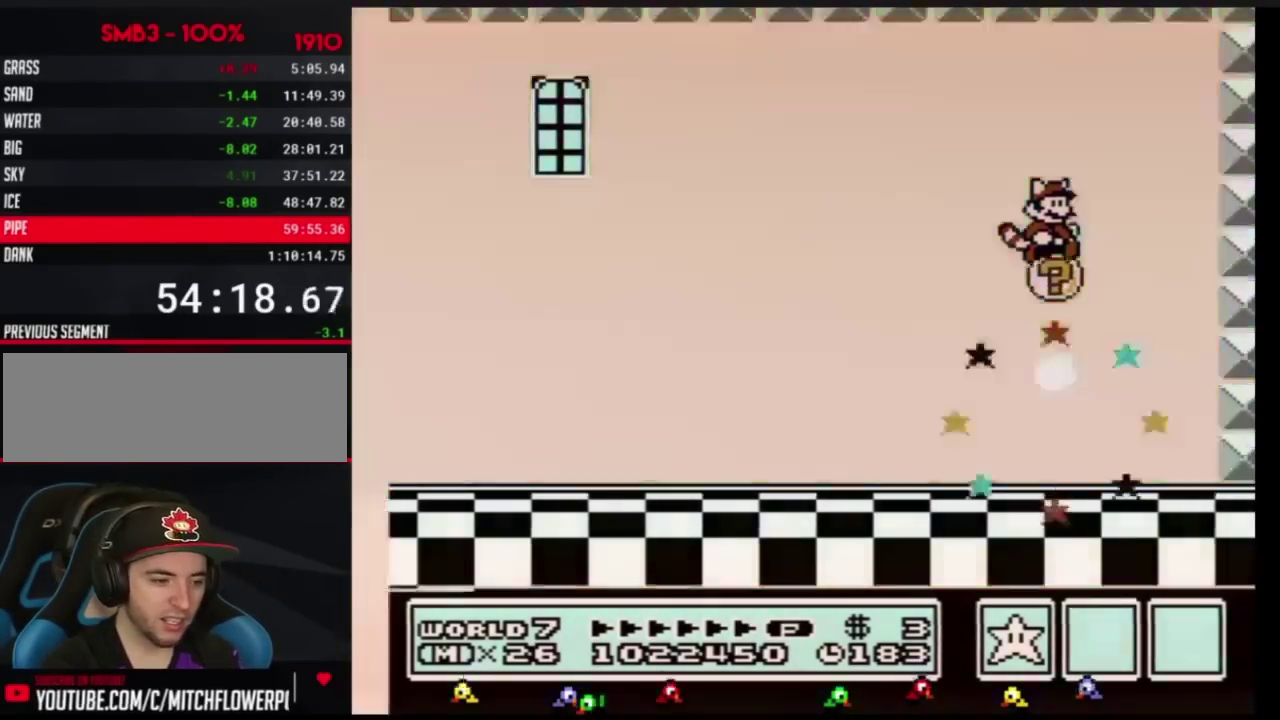
{"buttons": [], "events": [[234, "A", "up"]]}